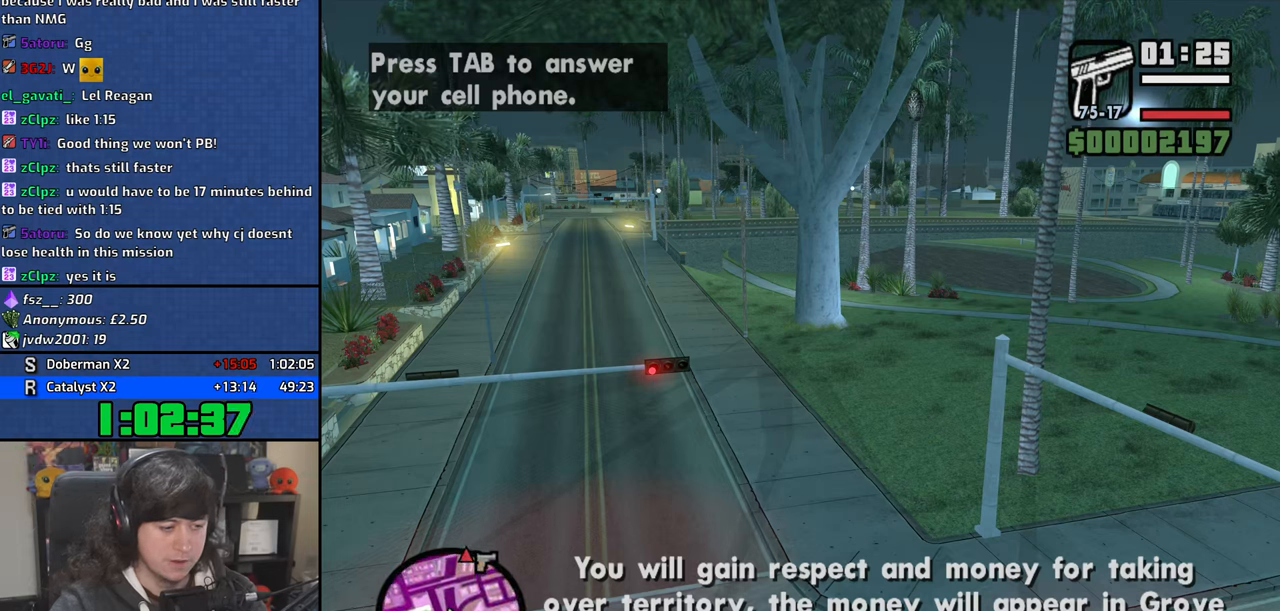
Gameplay with keyboard and mouse; each line is a JSON object with the keys and mouse buttons held at the frame after it. "events" lists presses ("down") and releases ("up") of "1", "2", "3", "4", "5", "6", "8", "a", "alt", "b", "c", "ctrl", "d", "down", "e", "escape", "f", "f1", "f2", "f3", "g", "h", "left", "n", "num2", "q", "r", "right", "s", "shift", "space", "t", "tab", "up", "v", "w", "x", "y", "z", "mouse_left", "mouse_wheel" and "mouse_right" between this image and that frame as [ms after this image, input, new state], when the widget could be followed in between. "mouse_left", "mouse_wheel", "mouse_right" = the "left", "wheel", "right" buttons of the "mouse" list. No other keys are recorded. "wheel" means that the mouse wheel is clicked or scrolled. Mouse movement is not recorded.
{"keys": ["4"], "mouse": [], "events": [[84, "w", "down"], [200, "w", "up"], [217, "d", "down"], [417, "d", "up"]]}
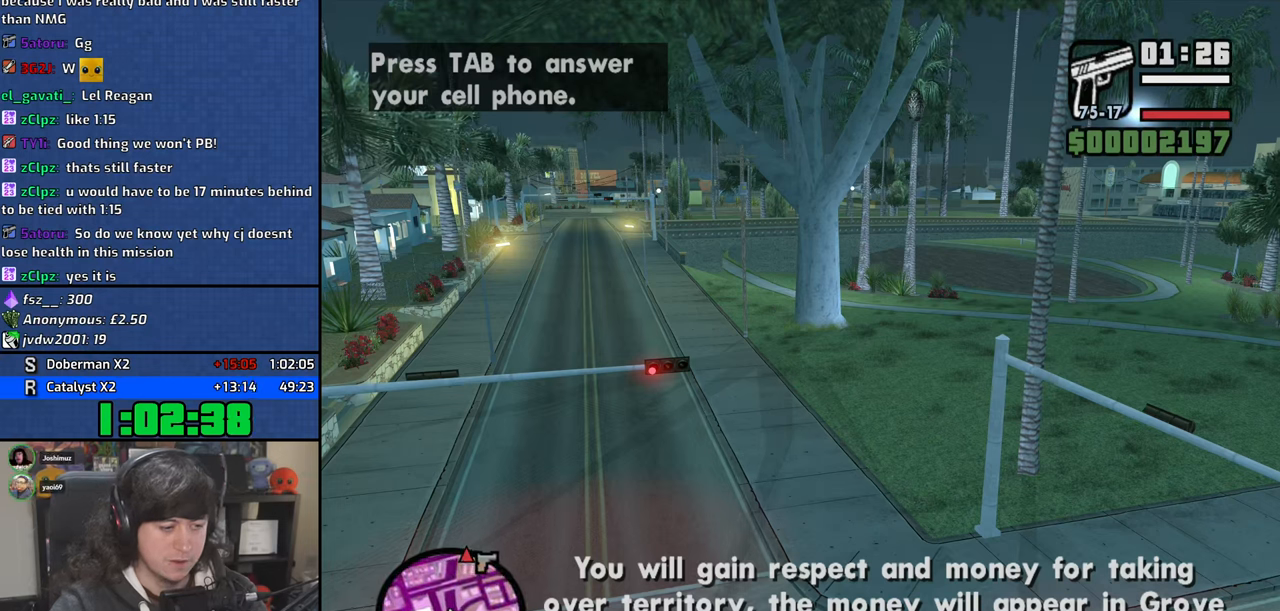
{"keys": ["4"], "mouse": [], "events": [[267, "w", "down"], [417, "w", "up"]]}
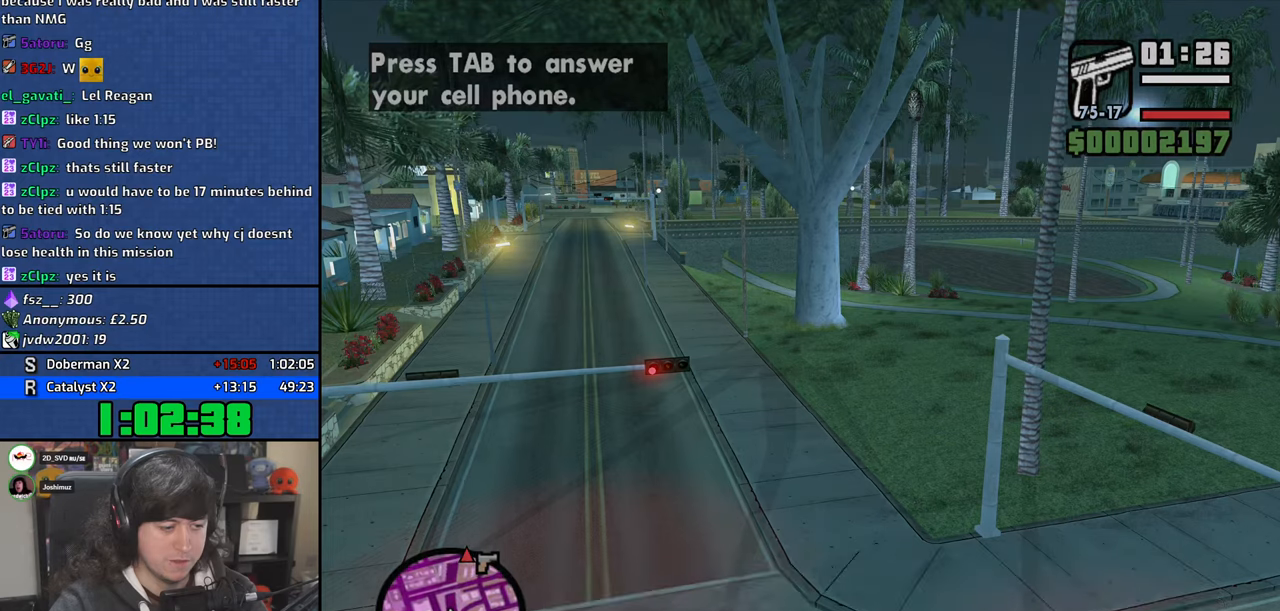
{"keys": ["4"], "mouse": [], "events": [[84, "d", "down"], [117, "w", "down"], [167, "d", "up"], [200, "w", "up"]]}
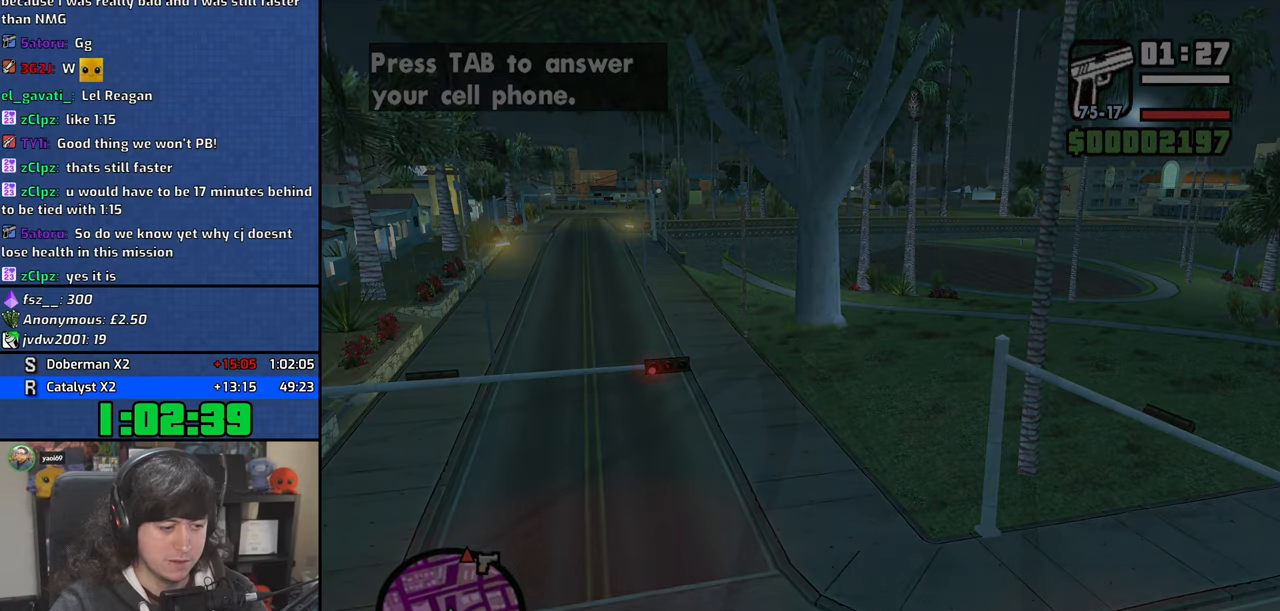
{"keys": ["4"], "mouse": [], "events": [[234, "d", "down"], [300, "w", "down"], [334, "d", "up"], [367, "w", "up"]]}
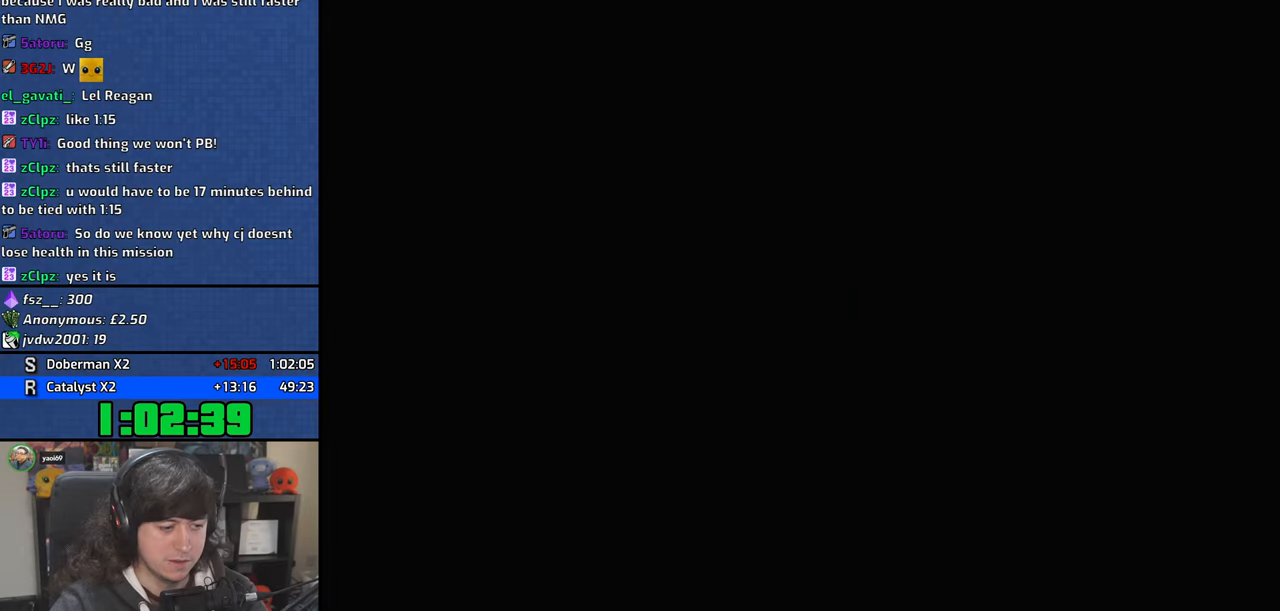
{"keys": ["4", "d"], "mouse": [], "events": [[417, "w", "down"], [484, "d", "down"], [484, "w", "up"]]}
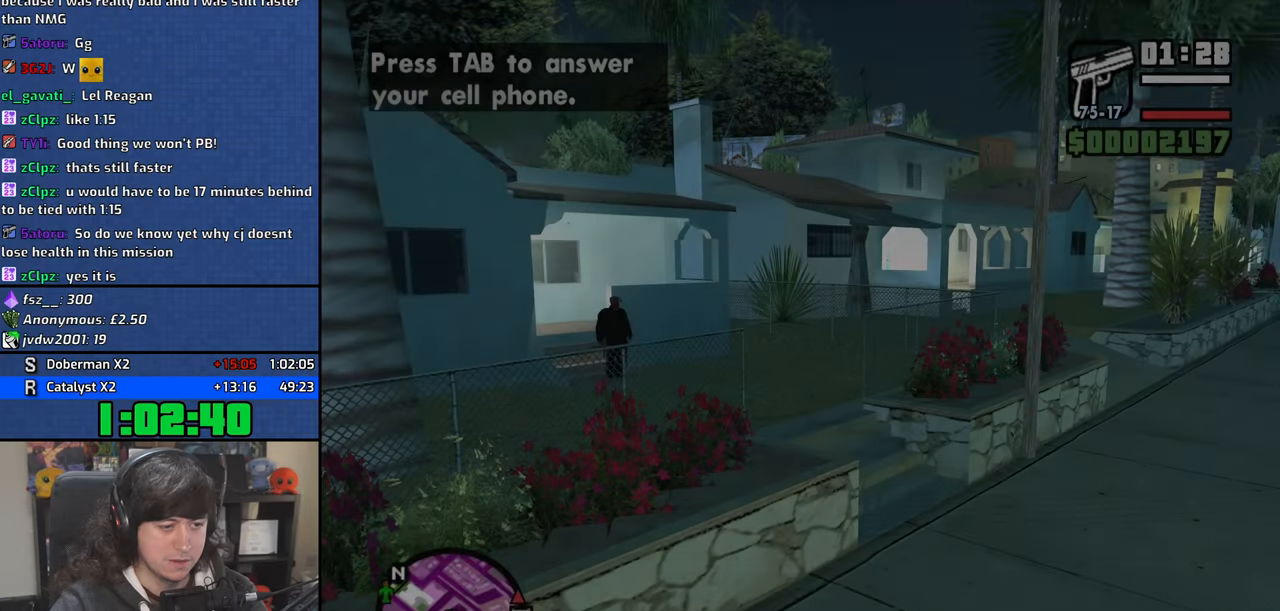
{"keys": ["4", "d"], "mouse": [], "events": [[50, "d", "up"], [84, "space", "down"], [150, "w", "down"], [184, "space", "up"], [200, "a", "down"], [234, "a", "up"], [234, "w", "up"], [250, "d", "down"], [317, "space", "down"], [334, "d", "up"], [384, "a", "down"], [384, "w", "down"], [417, "space", "up"], [450, "a", "up"], [450, "w", "up"], [484, "d", "down"]]}
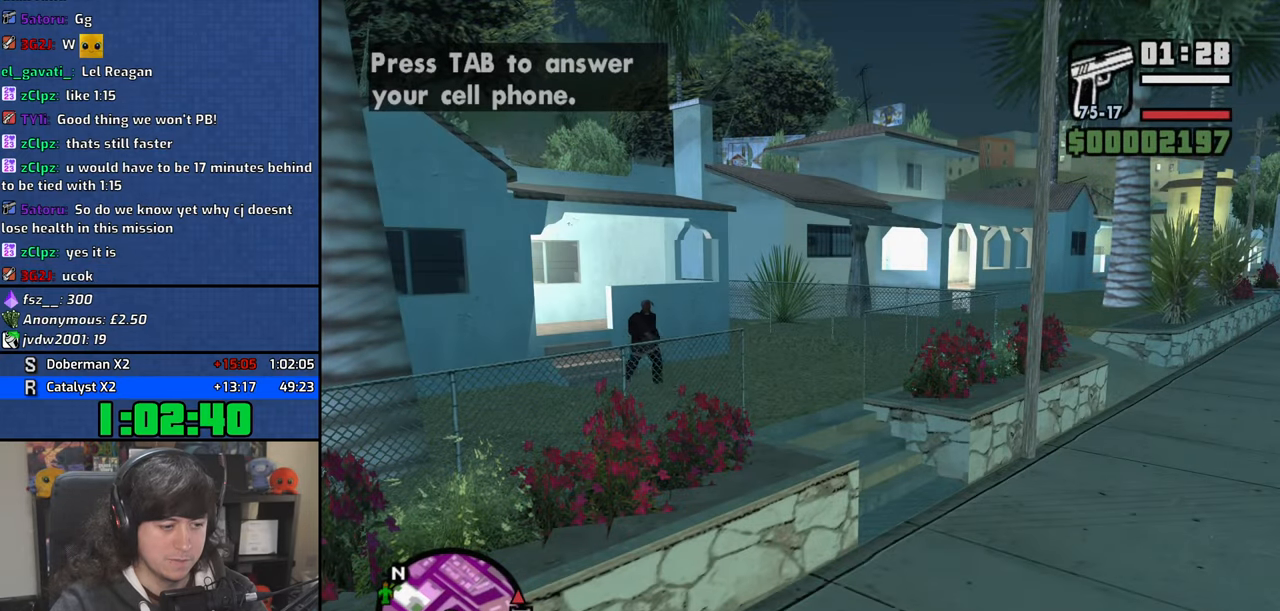
{"keys": ["4"], "mouse": [], "events": [[34, "space", "down"], [50, "d", "up"], [100, "a", "down"], [100, "w", "down"], [117, "space", "up"], [150, "w", "up"], [184, "a", "up"], [184, "d", "down"], [267, "space", "down"], [284, "d", "up"], [317, "a", "down"], [317, "w", "down"], [350, "space", "up"], [384, "w", "up"], [400, "a", "up"], [417, "d", "down"], [500, "d", "up"]]}
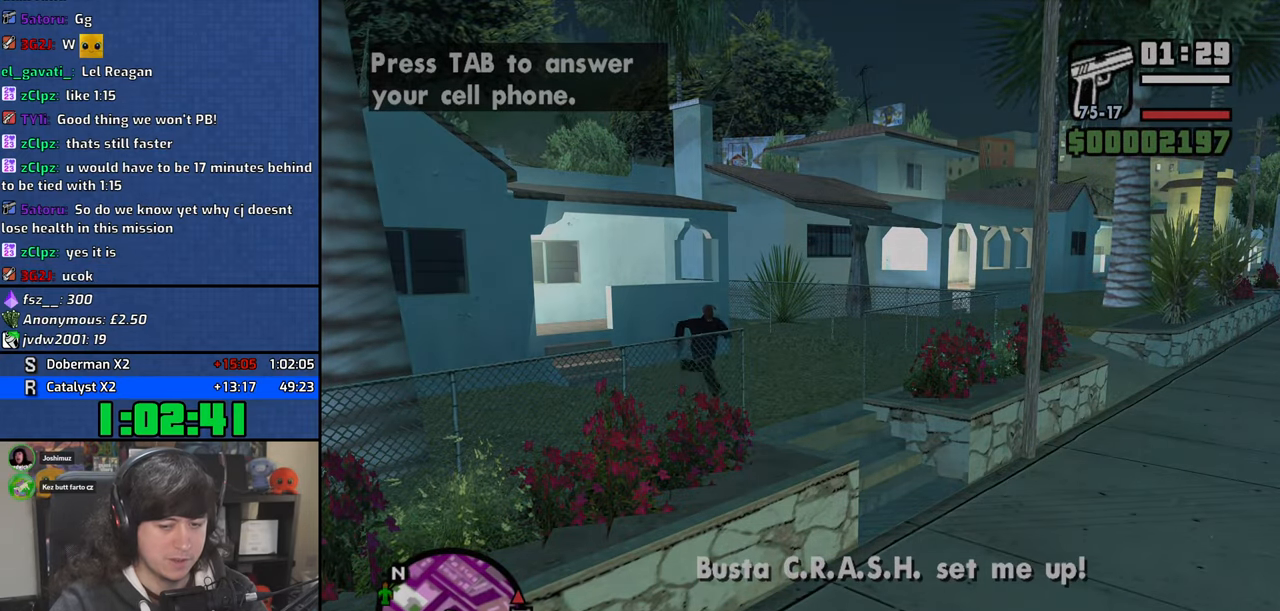
{"keys": ["4"], "mouse": [], "events": [[67, "a", "down"], [84, "a", "up"]]}
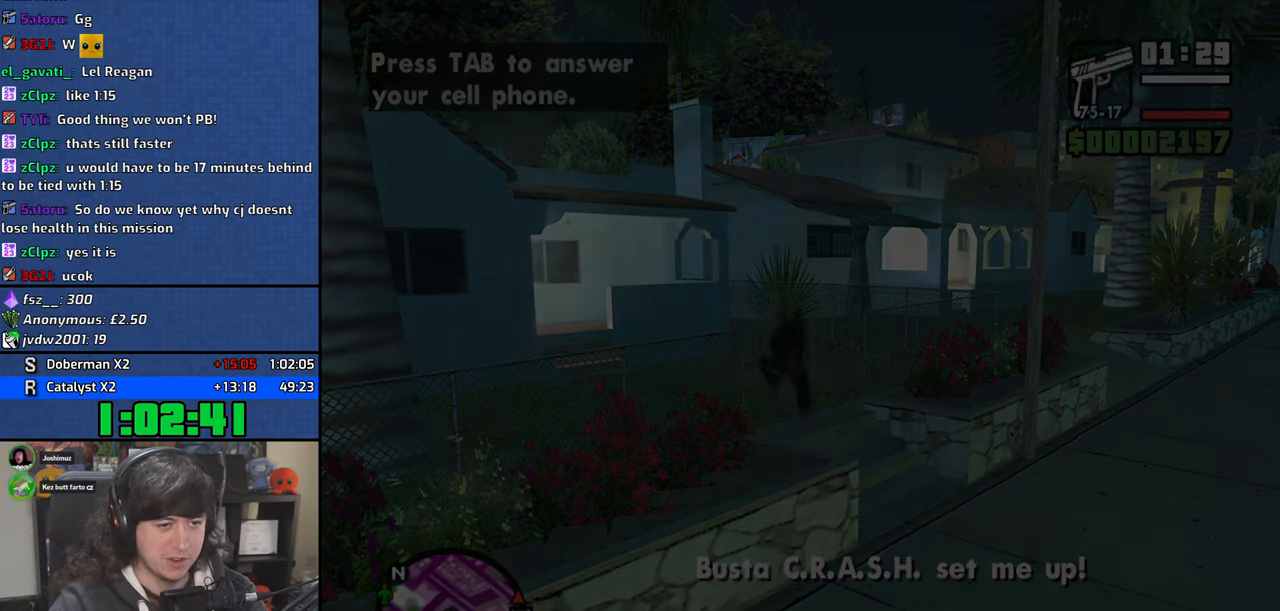
{"keys": ["4", "a", "w"], "mouse": [], "events": [[267, "w", "down"], [500, "a", "down"]]}
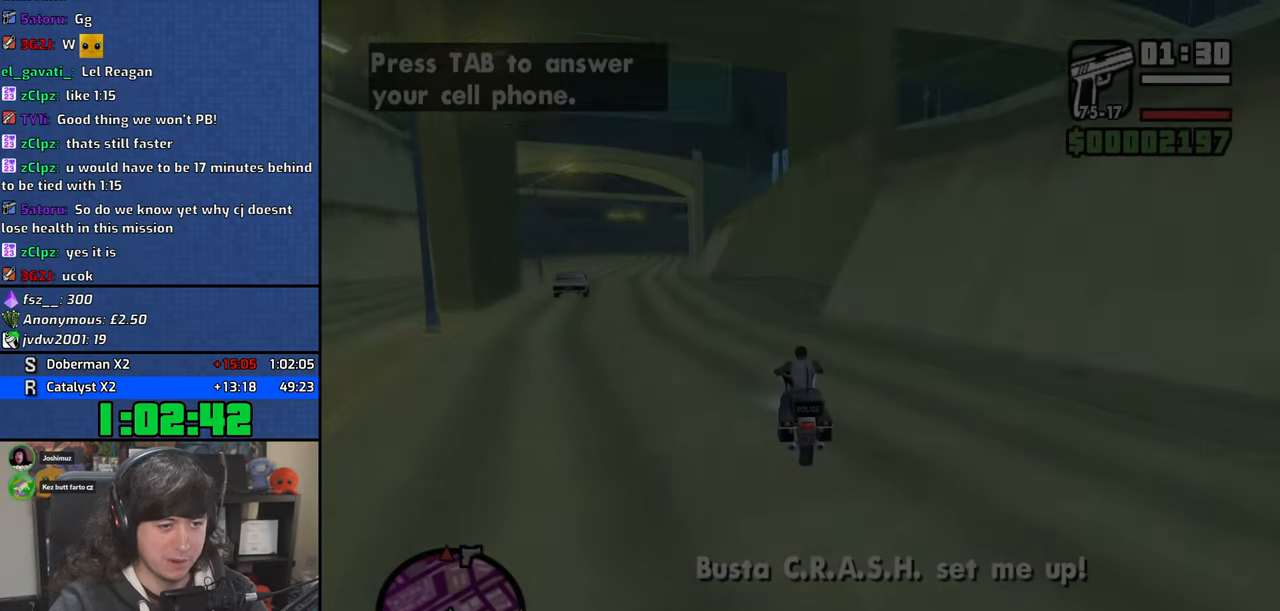
{"keys": ["4", "w"], "mouse": [], "events": [[167, "a", "up"], [367, "2", "down"], [434, "2", "up"]]}
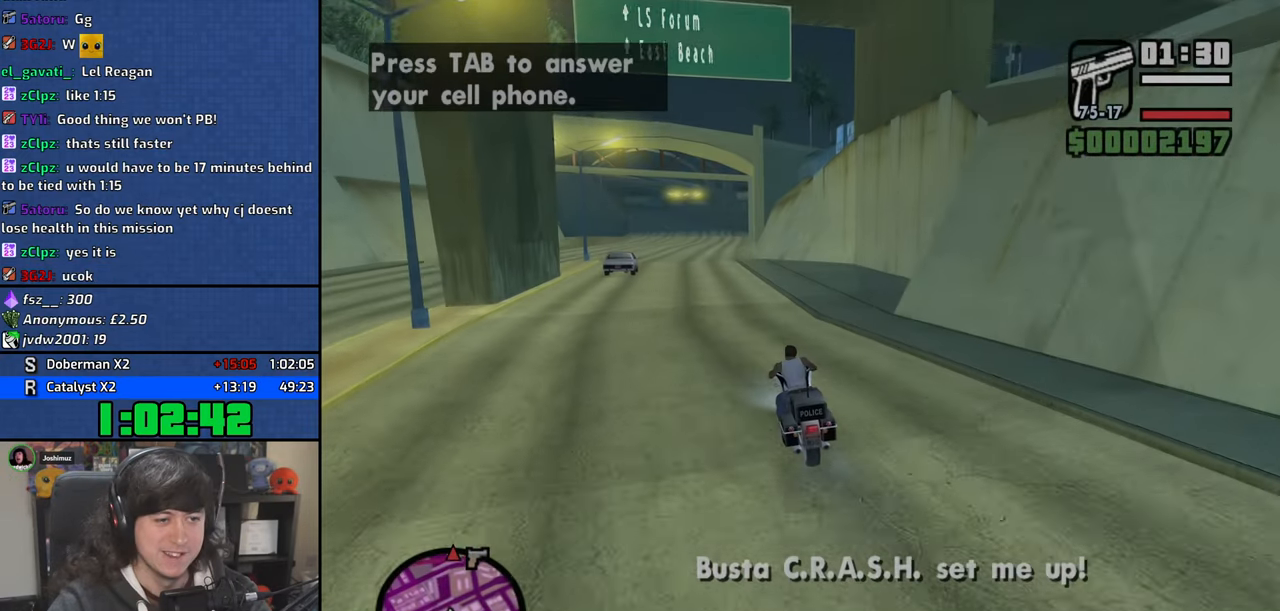
{"keys": ["2", "4", "w"], "mouse": [], "events": [[34, "2", "down"], [100, "2", "up"], [184, "2", "down"], [250, "2", "up"], [334, "2", "down"], [384, "2", "up"], [484, "2", "down"]]}
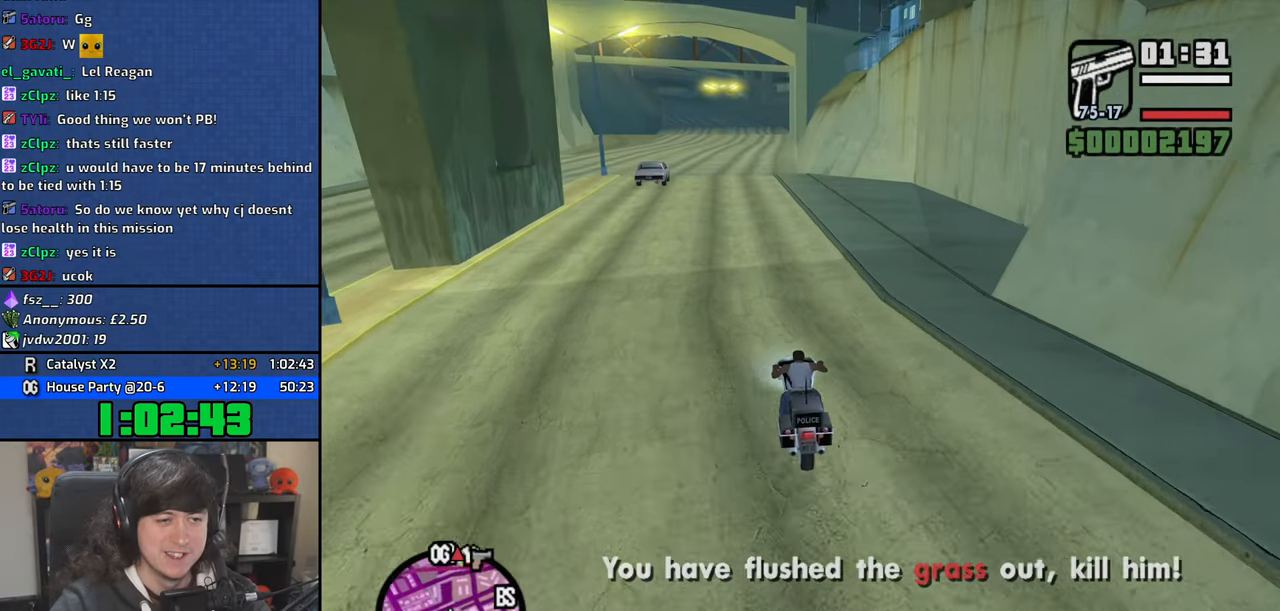
{"keys": ["4", "w"], "mouse": [], "events": [[34, "2", "up"], [134, "2", "down"], [184, "2", "up"], [284, "2", "down"], [334, "2", "up"], [367, "d", "down"], [434, "d", "up"]]}
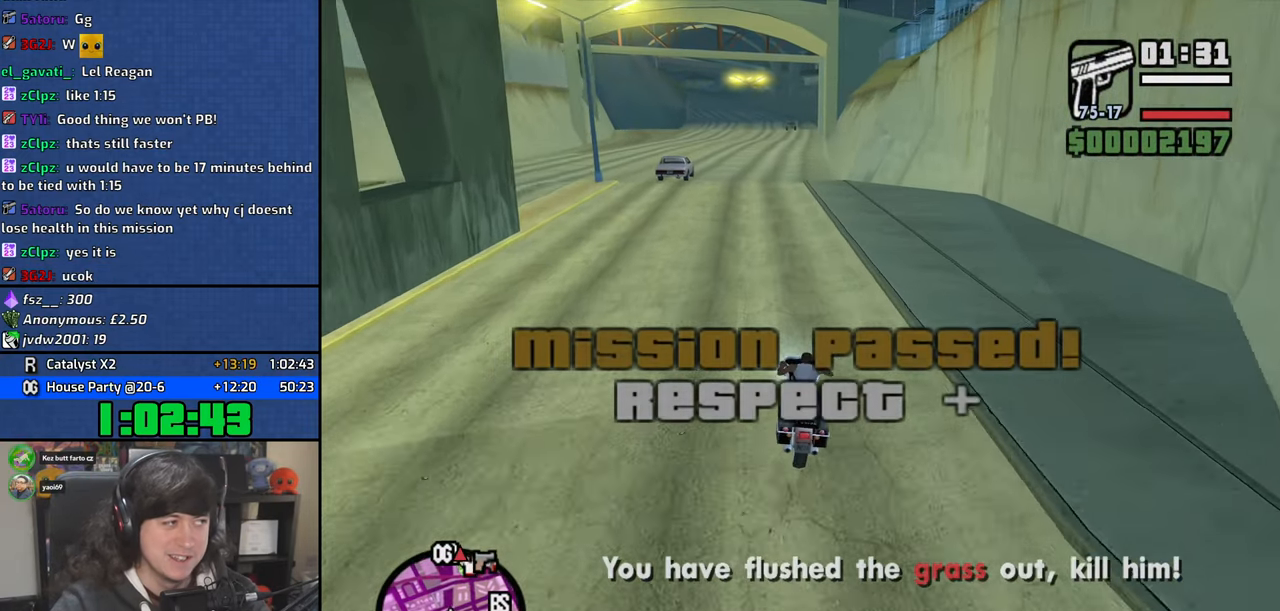
{"keys": ["2", "4", "w"], "mouse": [], "events": [[34, "2", "down"], [100, "2", "up"], [184, "2", "down"], [250, "2", "up"], [334, "2", "down"], [384, "2", "up"], [484, "2", "down"]]}
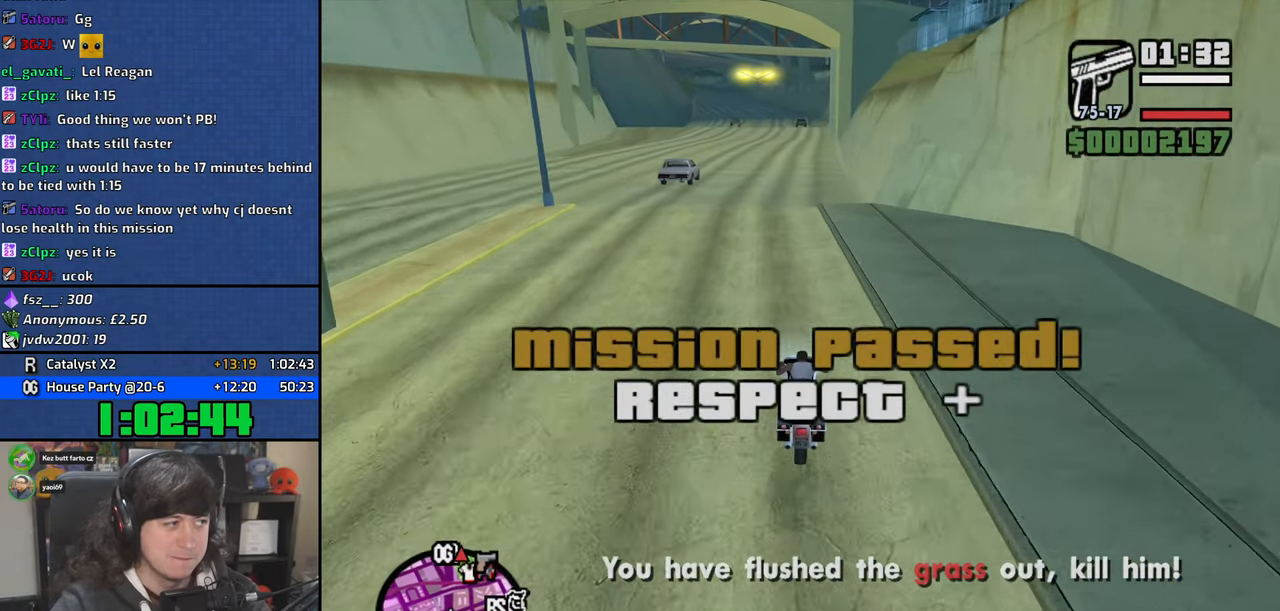
{"keys": ["4", "w"], "mouse": [], "events": [[34, "2", "up"], [134, "2", "down"], [184, "2", "up"], [284, "2", "down"], [284, "d", "down"], [317, "d", "up"], [334, "2", "up"], [417, "2", "down"], [484, "2", "up"]]}
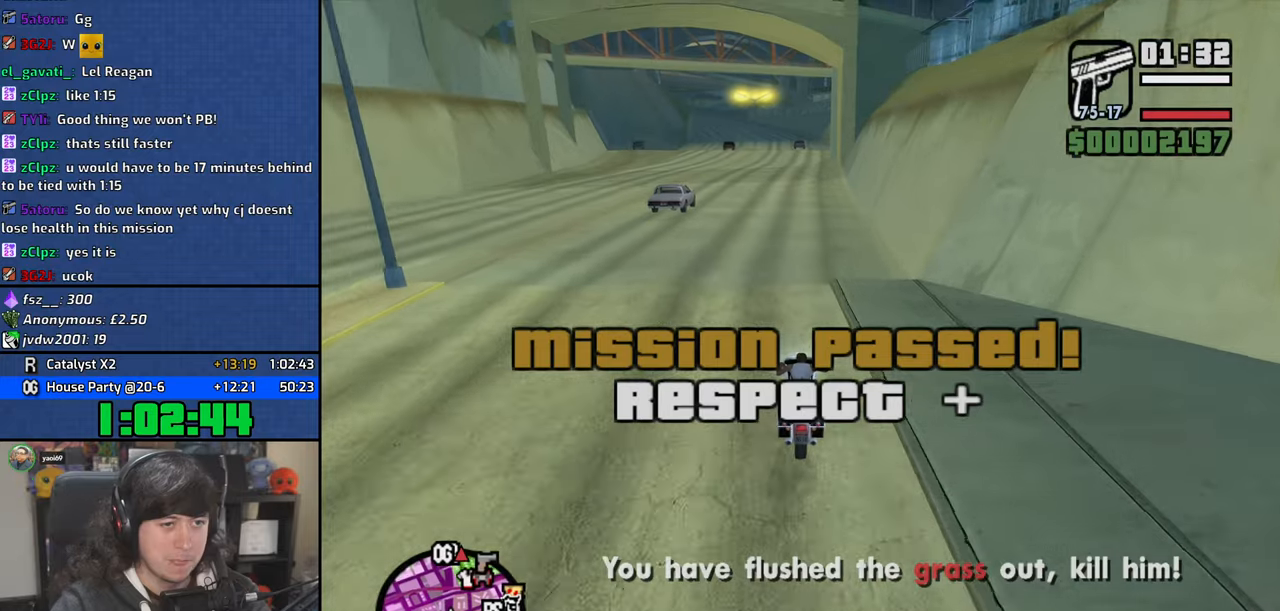
{"keys": ["4", "d", "w"], "mouse": [], "events": [[84, "2", "down"], [134, "2", "up"], [234, "2", "down"], [284, "2", "up"], [384, "2", "down"], [434, "d", "down"], [450, "2", "up"]]}
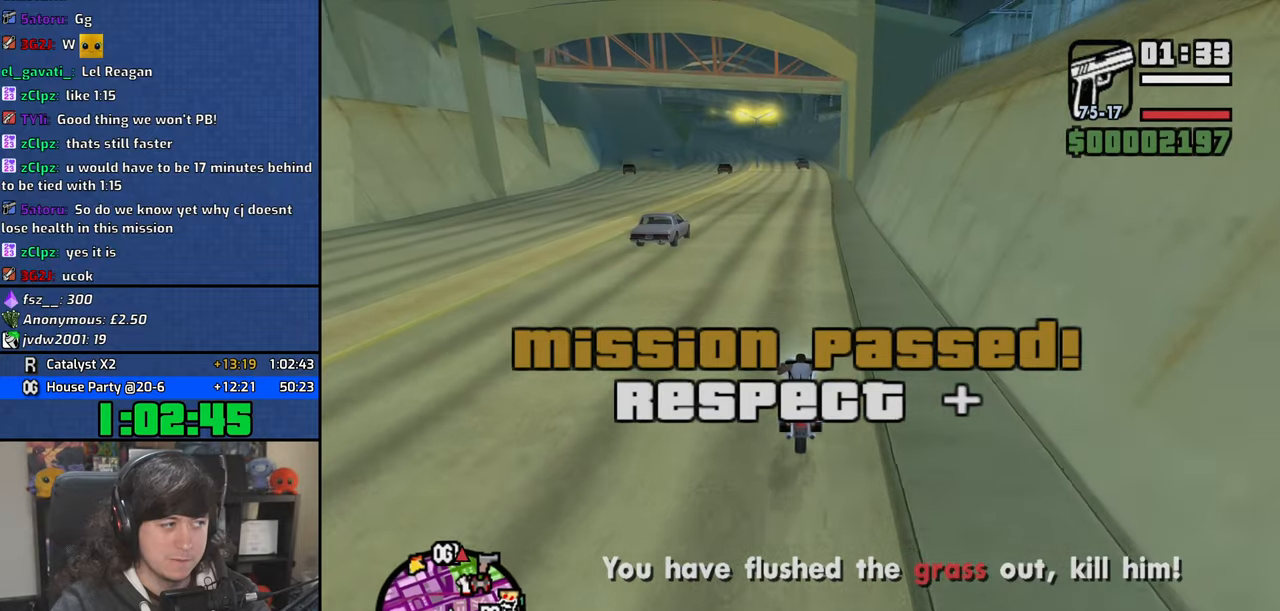
{"keys": ["4", "w"], "mouse": [], "events": [[34, "d", "up"], [67, "2", "down"], [150, "2", "up"], [250, "2", "down"], [300, "2", "up"], [400, "2", "down"], [450, "2", "up"]]}
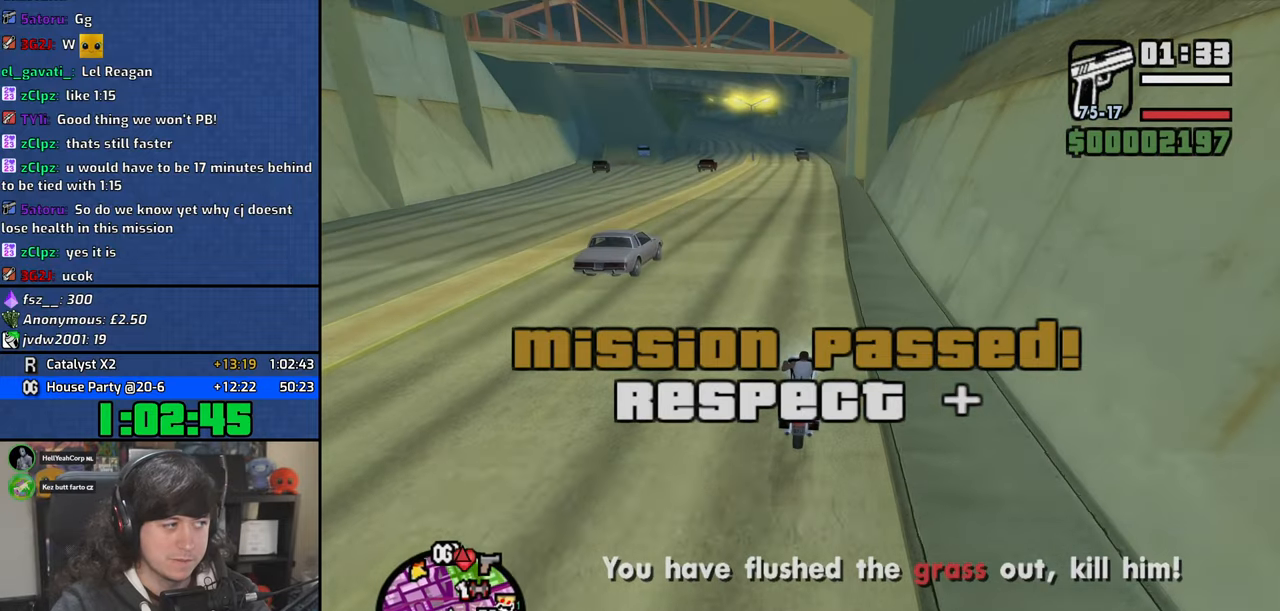
{"keys": ["2", "4", "w"], "mouse": [], "events": [[50, "2", "down"], [100, "2", "up"], [200, "2", "down"], [250, "2", "up"], [350, "2", "down"], [400, "2", "up"], [484, "2", "down"]]}
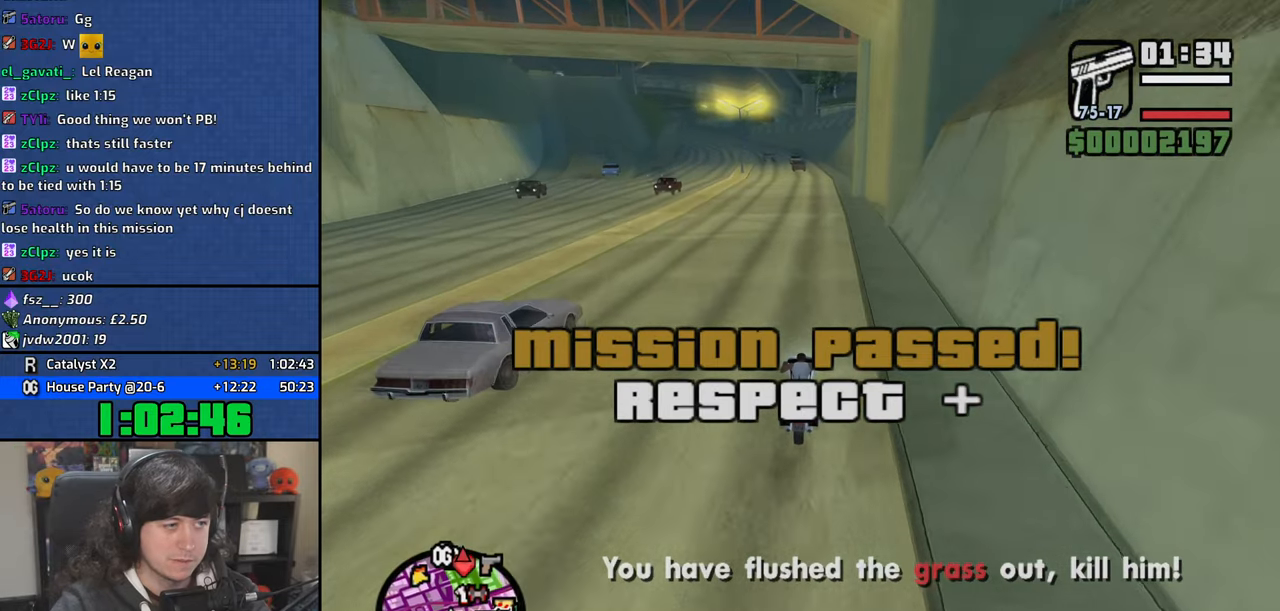
{"keys": ["4", "alt", "w"], "mouse": [], "events": [[50, "2", "up"], [134, "2", "down"], [200, "2", "up"], [500, "alt", "down"]]}
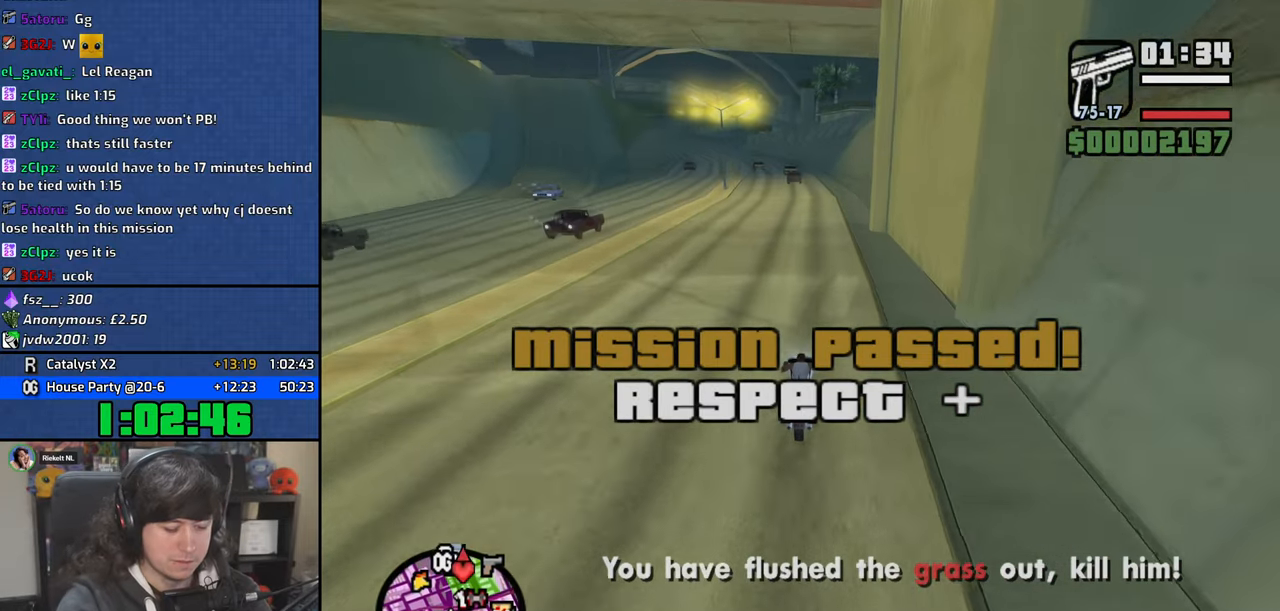
{"keys": ["4", "w"], "mouse": [], "events": [[100, "left", "down"], [134, "alt", "up"], [150, "left", "up"], [250, "2", "down"], [334, "2", "up"], [450, "2", "down"], [484, "2", "up"]]}
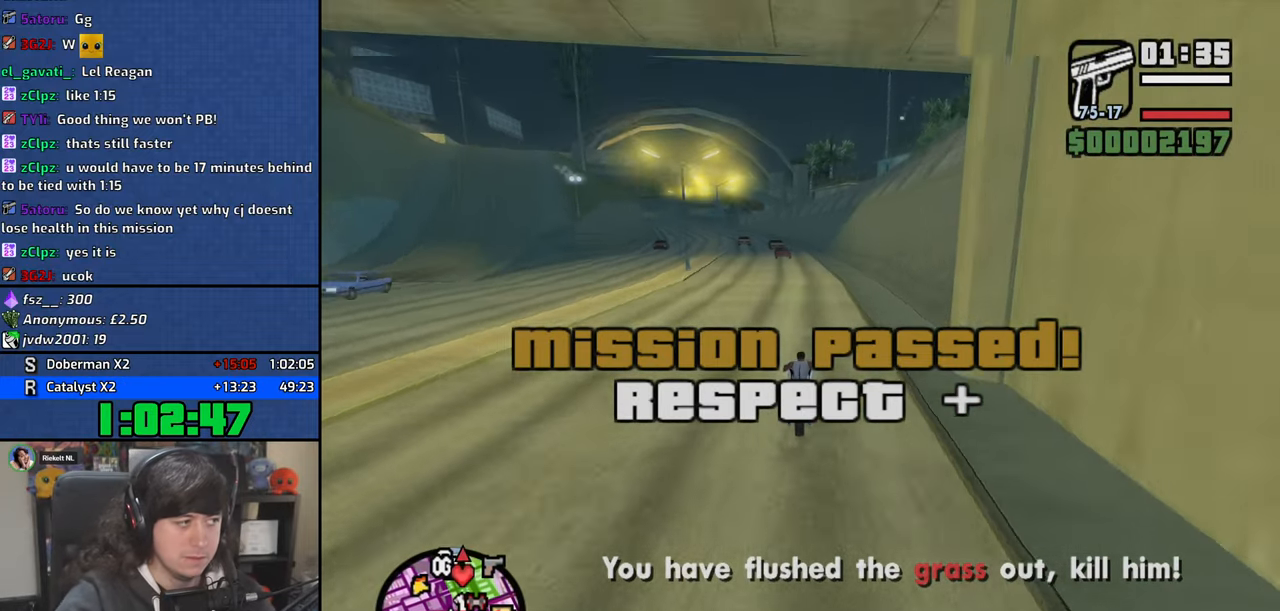
{"keys": ["4", "w"], "mouse": [], "events": [[100, "2", "down"], [167, "2", "up"], [267, "2", "down"], [317, "2", "up"], [400, "2", "down"], [467, "2", "up"]]}
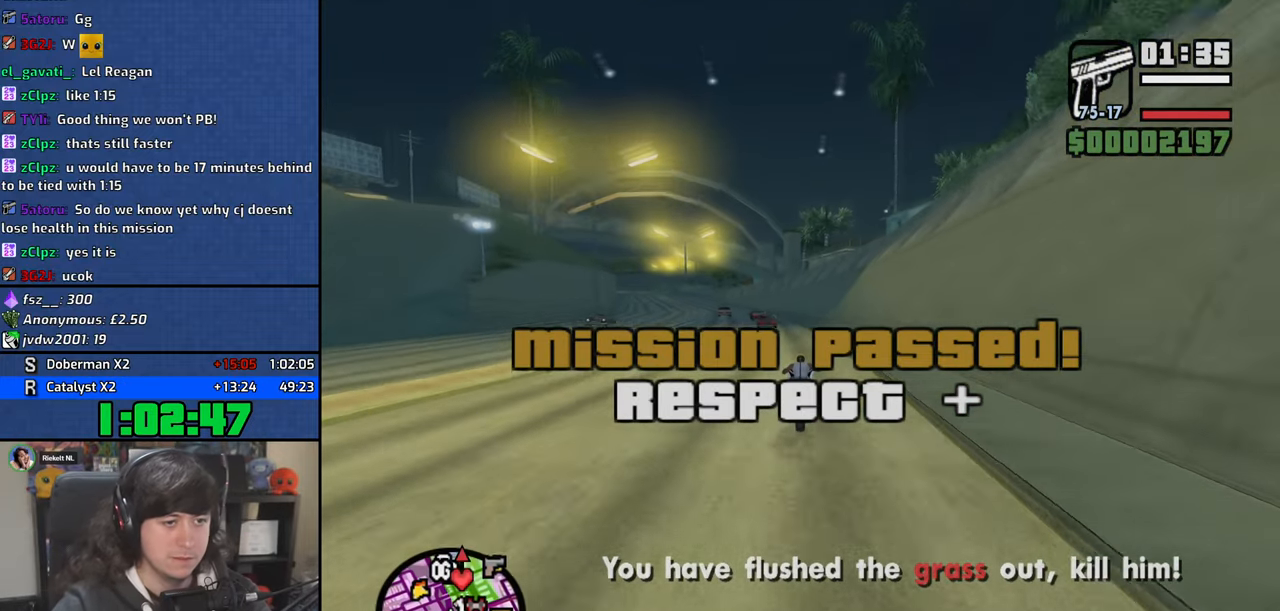
{"keys": ["4", "w"], "mouse": [], "events": [[50, "2", "down"], [134, "2", "up"], [200, "2", "down"], [284, "2", "up"]]}
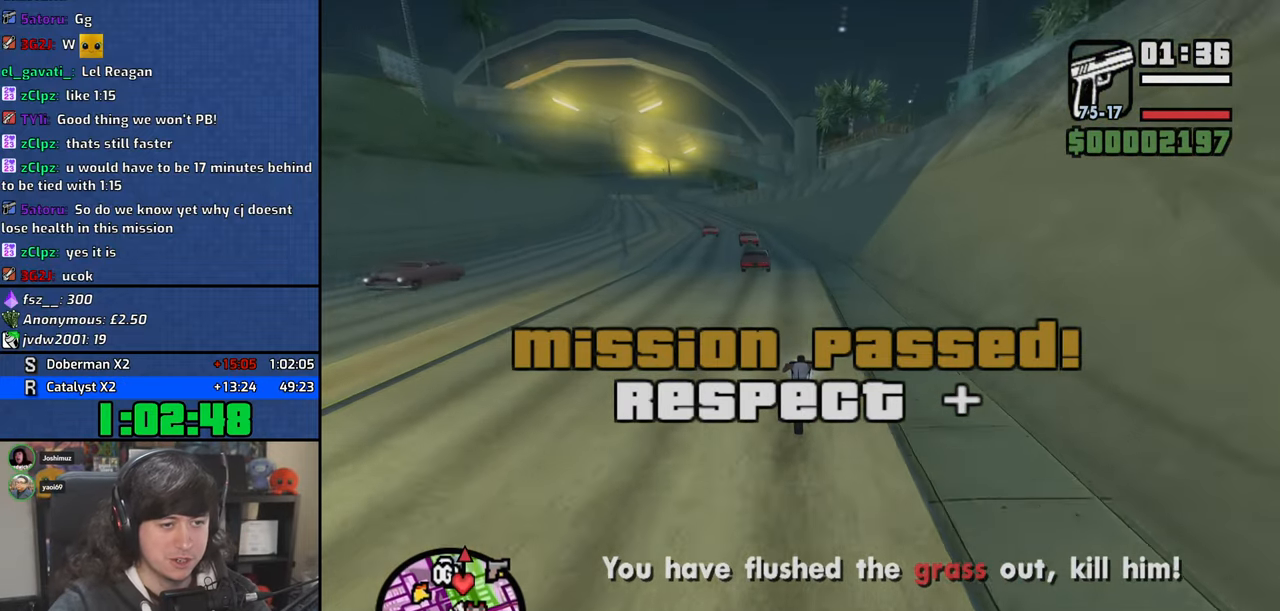
{"keys": ["4", "a", "w"], "mouse": [], "events": [[50, "a", "down"], [217, "a", "up"], [417, "a", "down"]]}
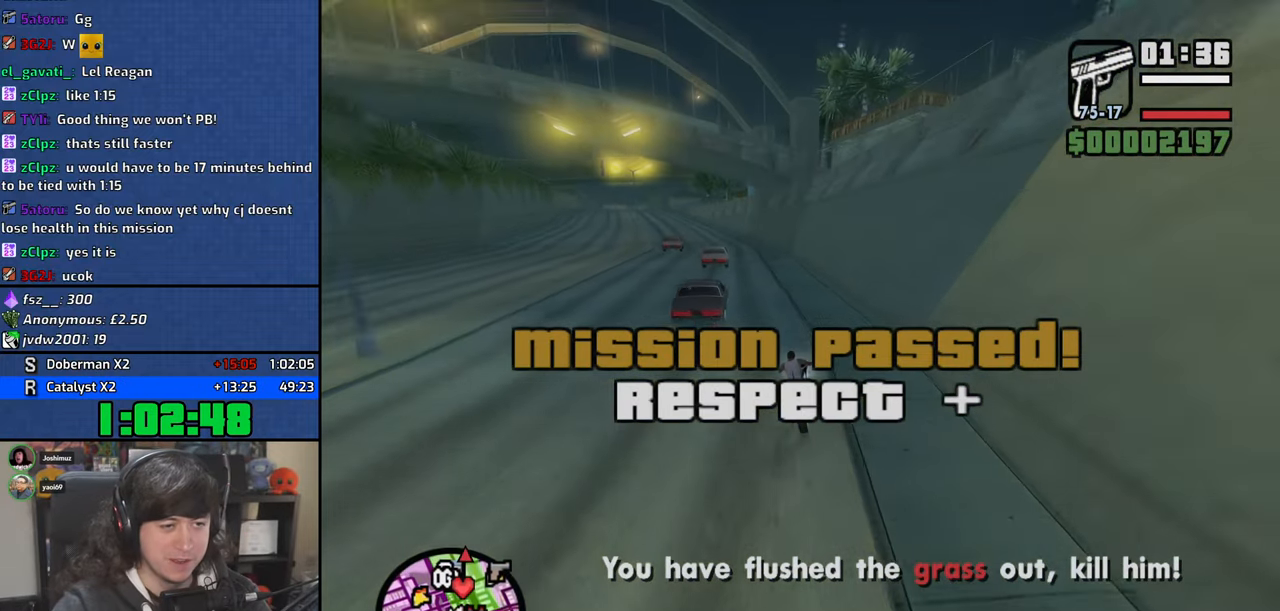
{"keys": ["4", "a", "w"], "mouse": [], "events": [[284, "a", "up"], [500, "a", "down"]]}
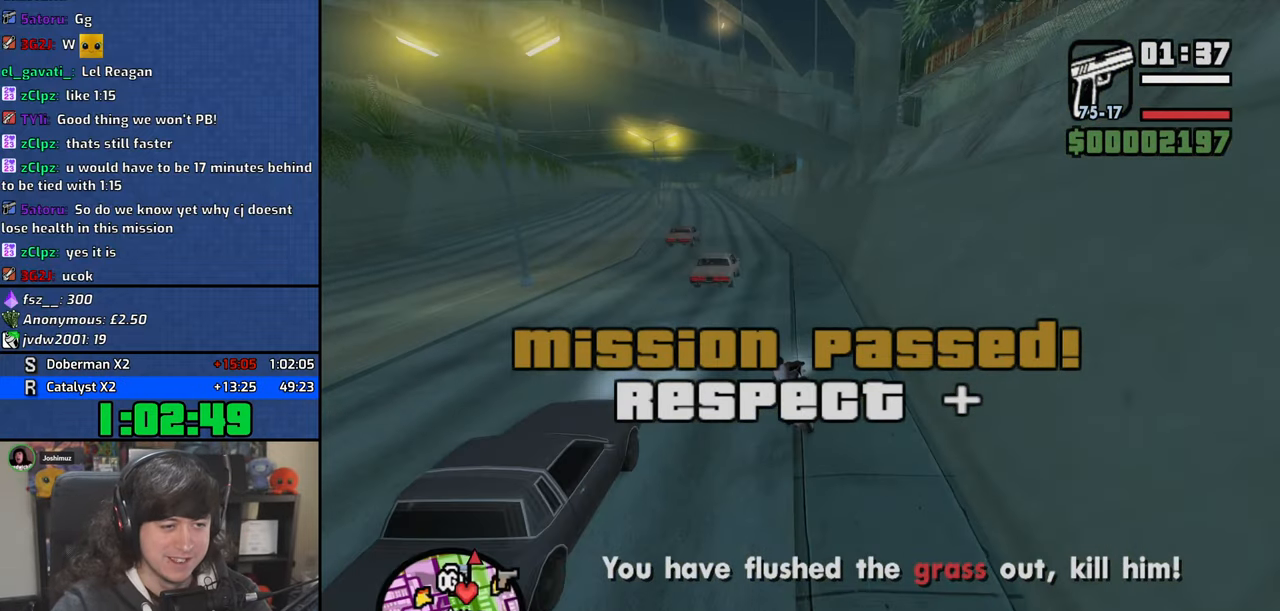
{"keys": ["4", "a", "w"], "mouse": [], "events": [[234, "a", "up"], [384, "a", "down"]]}
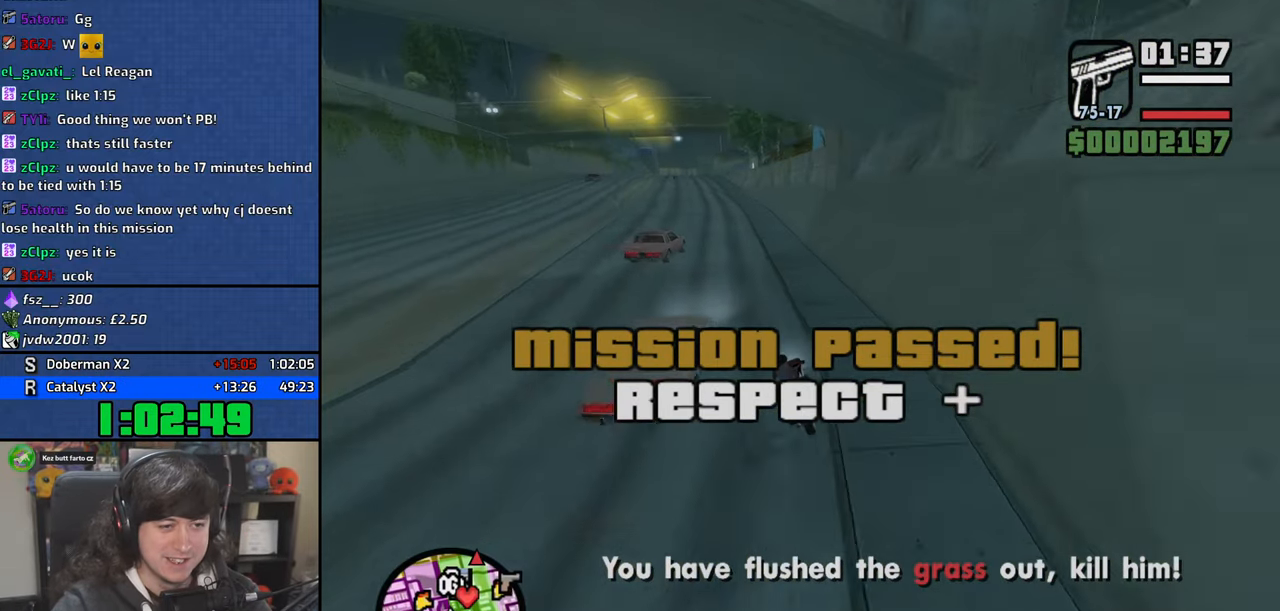
{"keys": ["2", "4", "w"], "mouse": [], "events": [[67, "a", "up"], [200, "a", "down"], [350, "a", "up"], [450, "2", "down"]]}
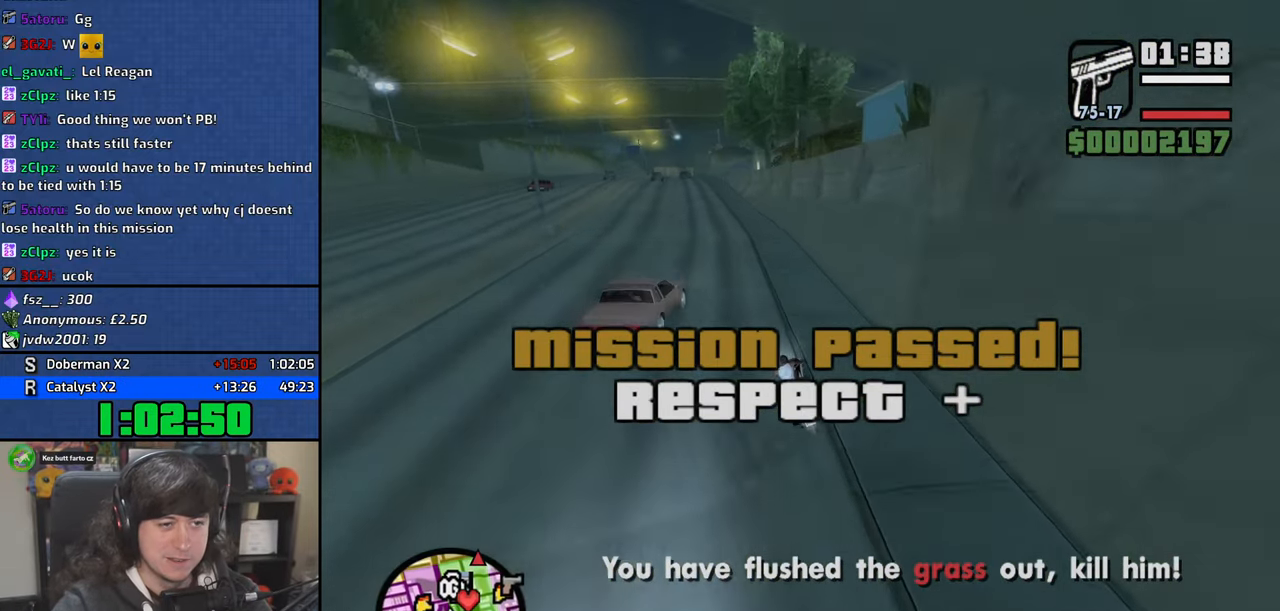
{"keys": ["4", "a", "w"], "mouse": [], "events": [[34, "2", "up"], [117, "2", "down"], [167, "2", "up"], [334, "a", "down"]]}
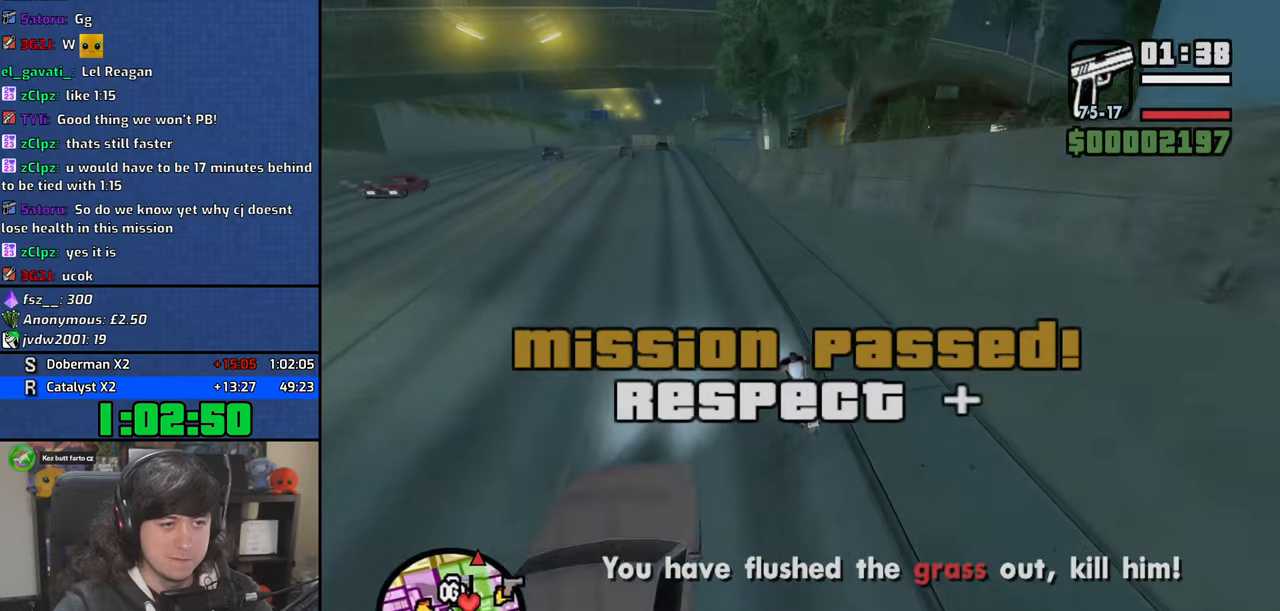
{"keys": ["4"], "mouse": [], "events": [[234, "w", "up"], [267, "a", "up"]]}
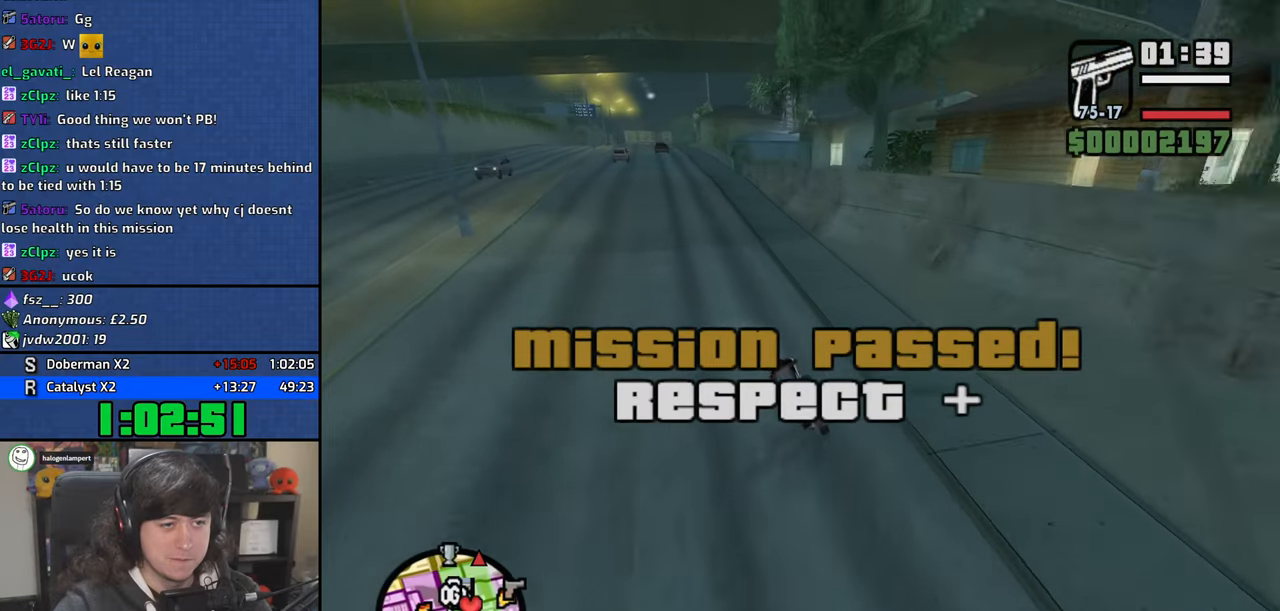
{"keys": ["4", "s"], "mouse": [], "events": [[50, "s", "down"]]}
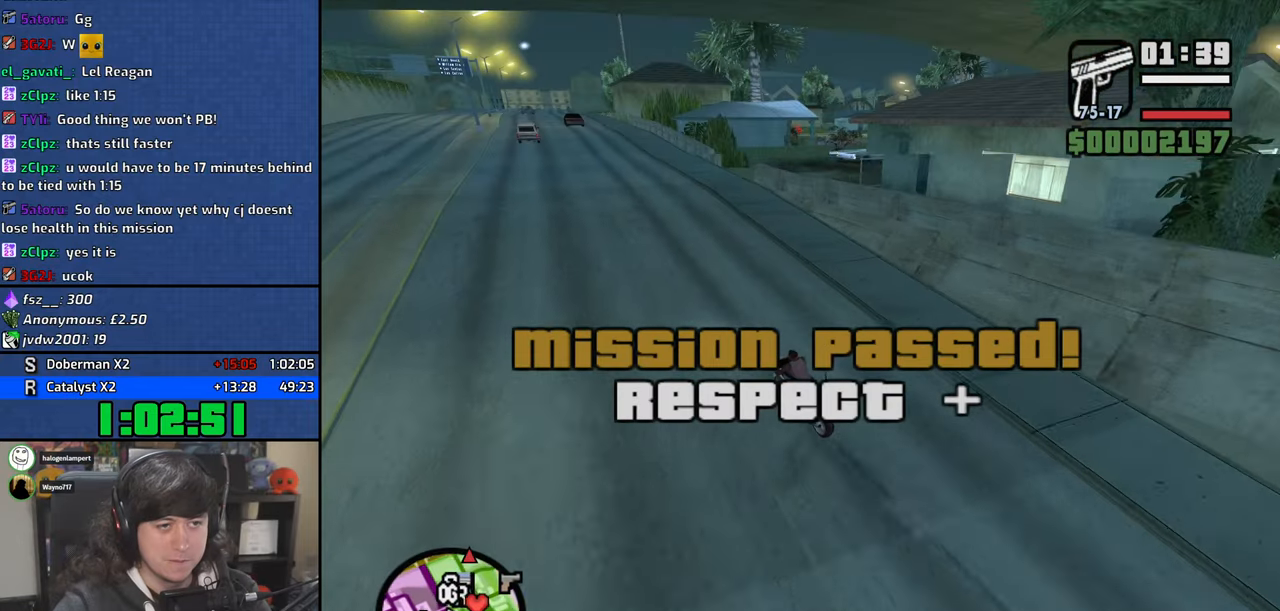
{"keys": ["4", "d"], "mouse": [], "events": [[134, "d", "down"], [200, "s", "up"]]}
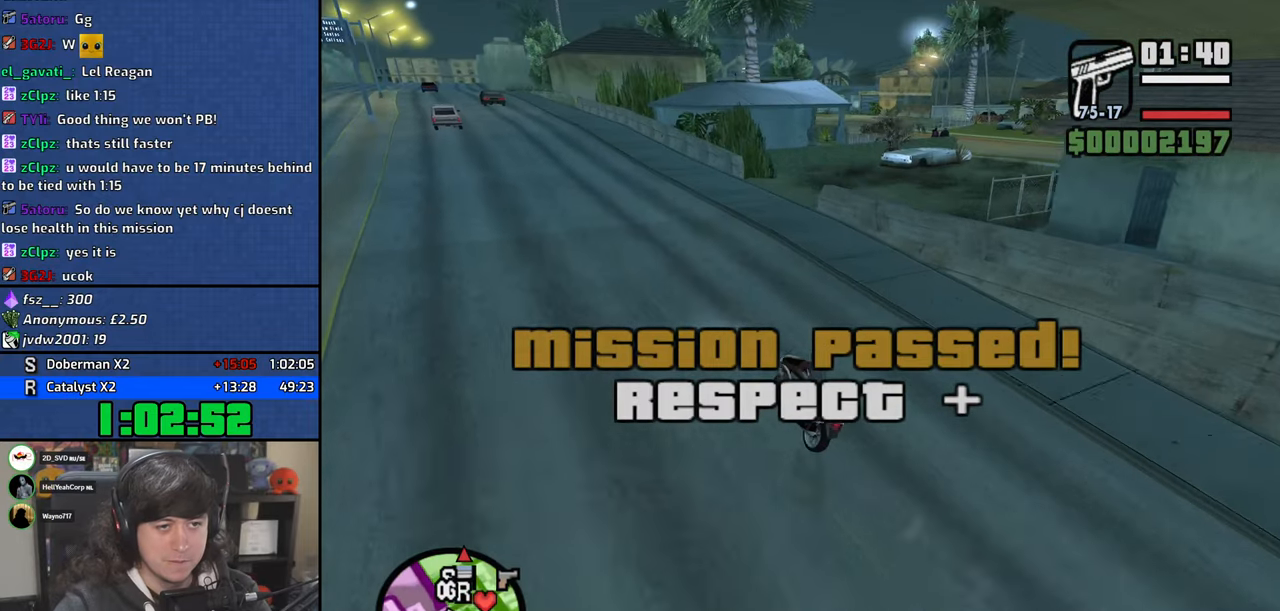
{"keys": ["4", "d"], "mouse": [], "events": [[84, "d", "up"], [317, "d", "down"]]}
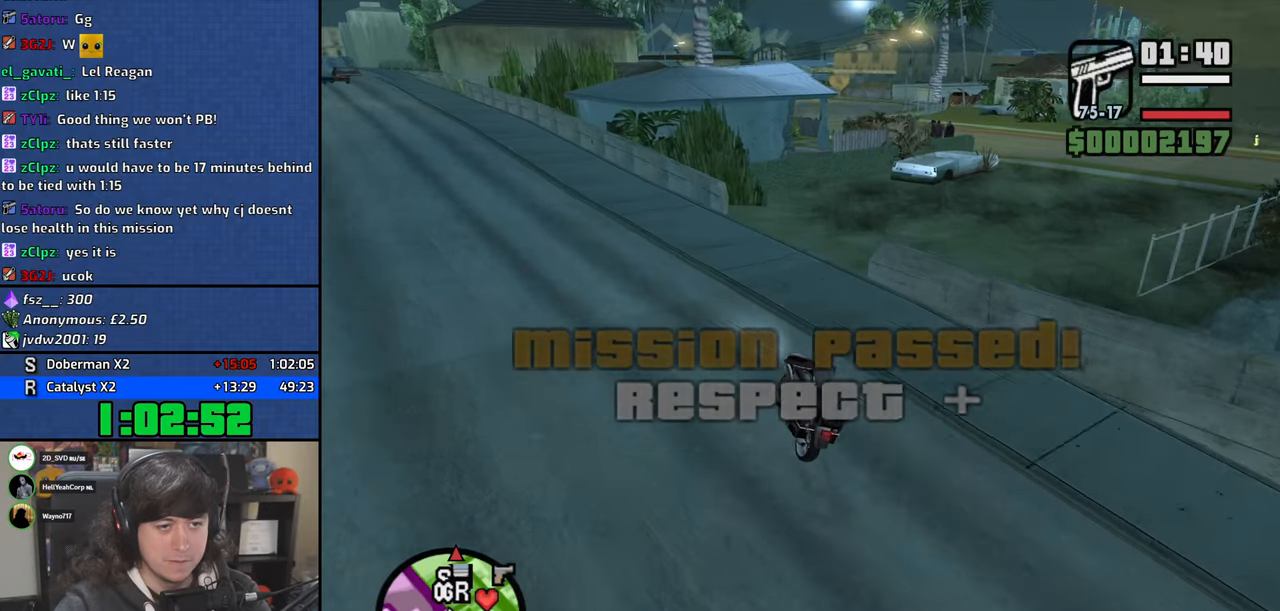
{"keys": ["4", "d", "w"], "mouse": [], "events": [[217, "space", "down"], [250, "space", "up"], [450, "w", "down"]]}